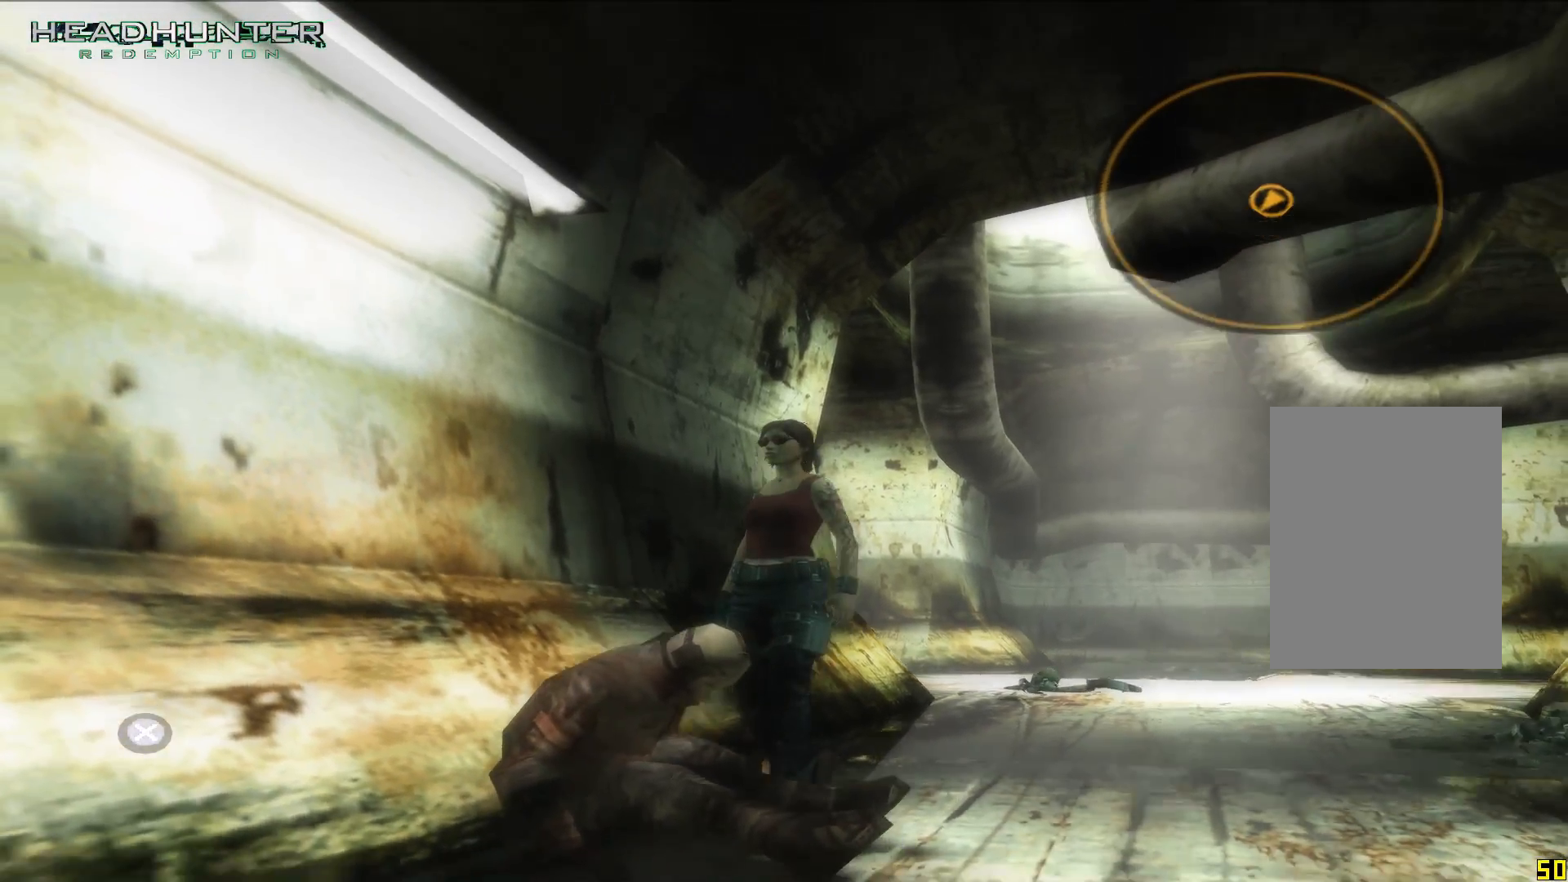
Gameplay with a controller (Xbox layout); each line is a JSON object with the inputs held at the frame after it (dt_ms = milliseconds from this image to that frame). "button_events" lists button changes between this image and that frame as [ms after this image, input, new state], when the widget could be followed in between (sticks are given only as held states). Not read: L3 R1 R3.
{"dt_ms": 500, "buttons": [], "left_stick": "center", "right_stick": "up", "button_events": []}
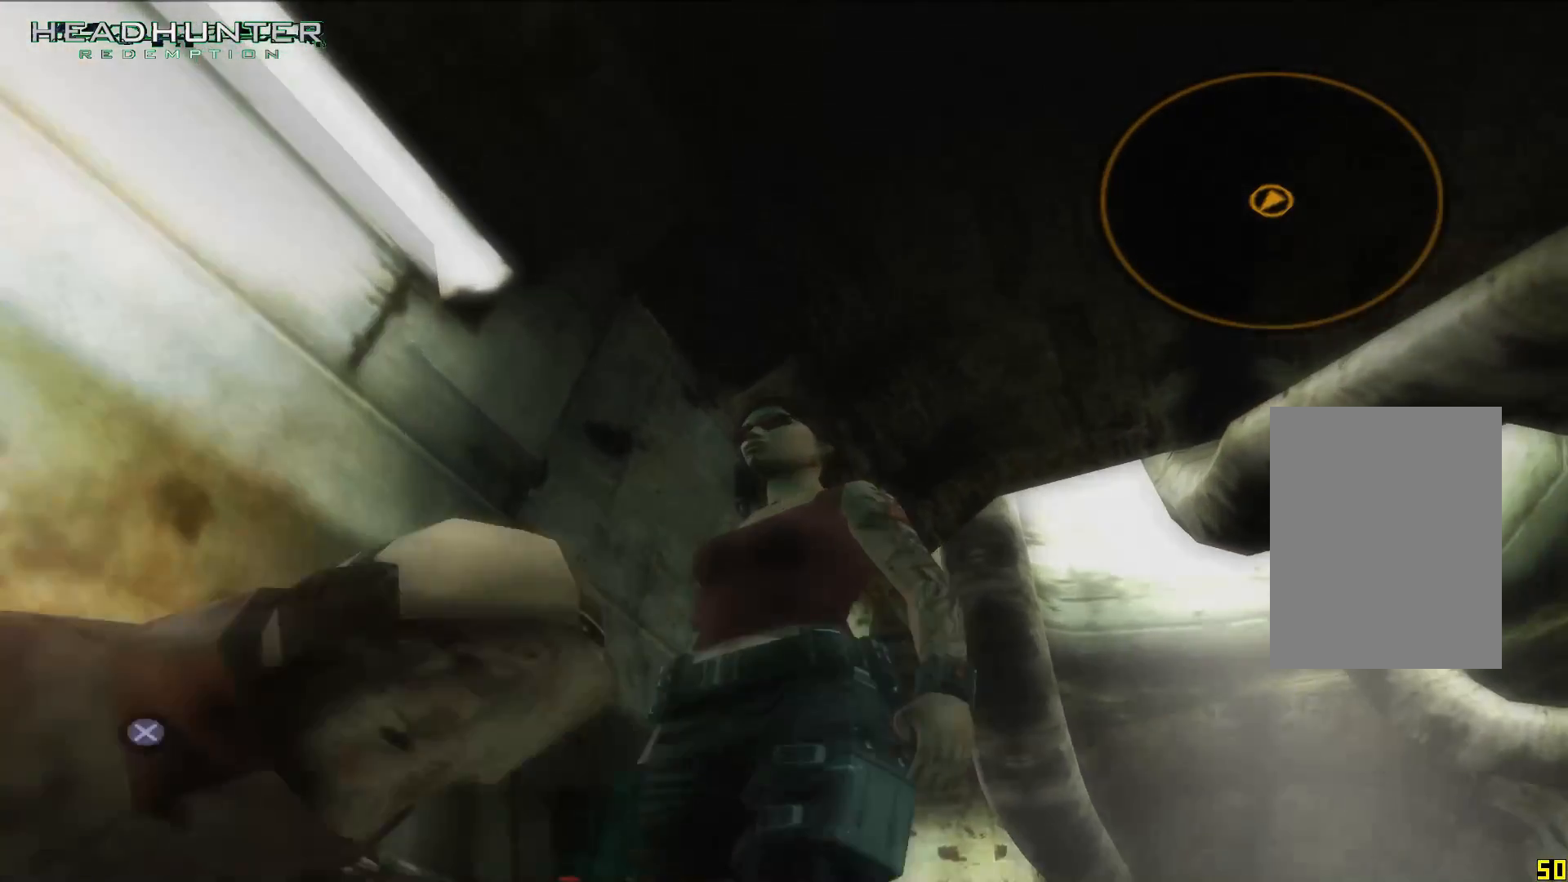
{"dt_ms": 500, "buttons": [], "left_stick": "center", "right_stick": "center", "button_events": []}
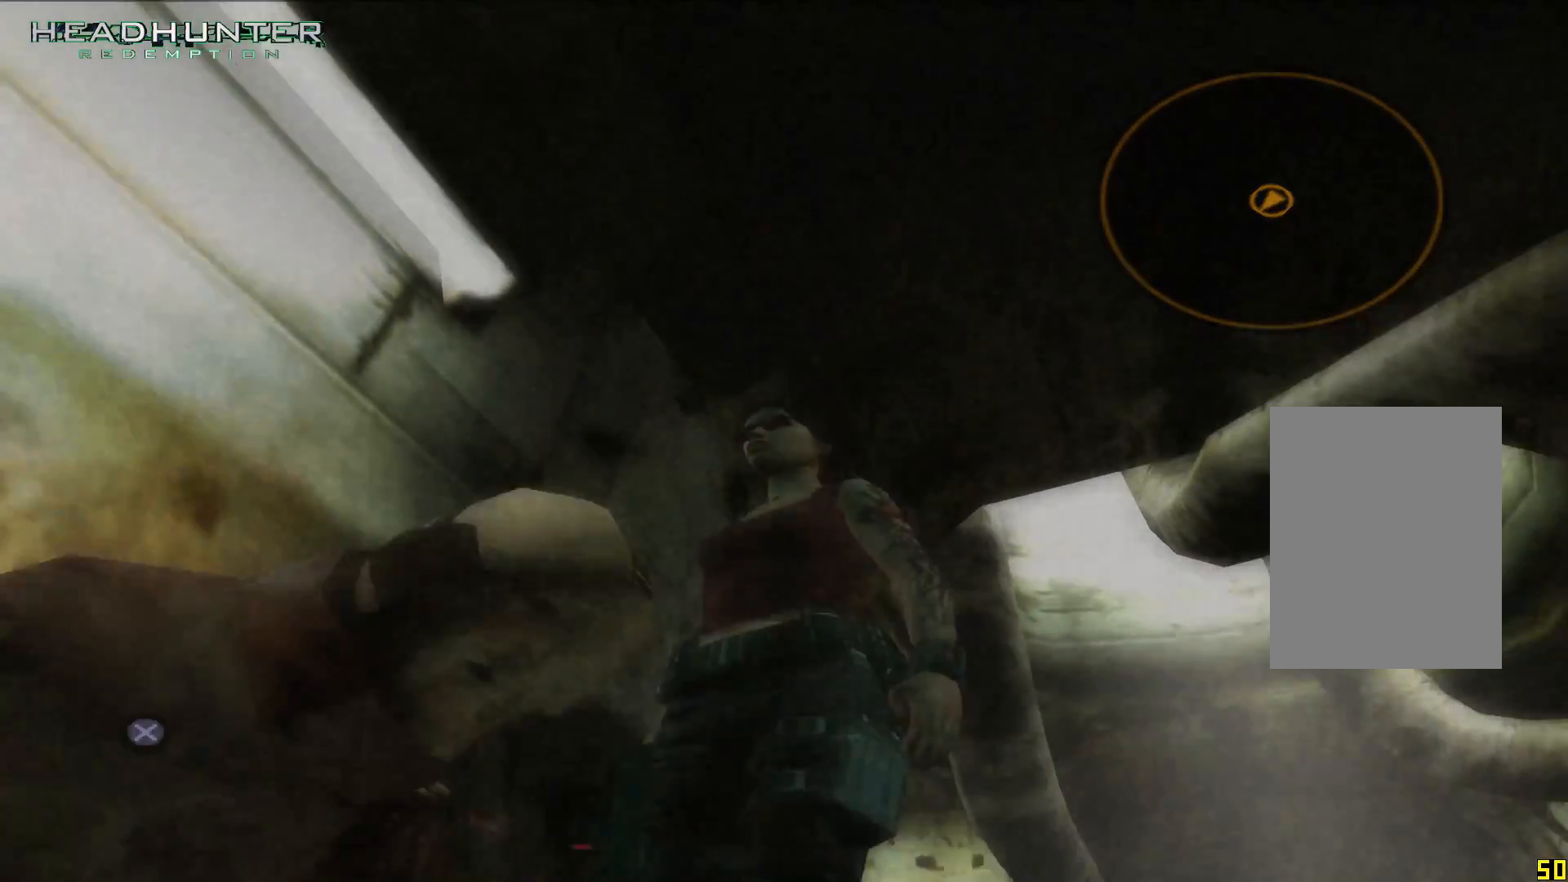
{"dt_ms": 500, "buttons": [], "left_stick": "center", "right_stick": "center", "button_events": [[50, "A", "down"], [183, "A", "up"], [233, "A", "down"], [300, "A", "up"], [367, "A", "down"], [500, "A", "up"]]}
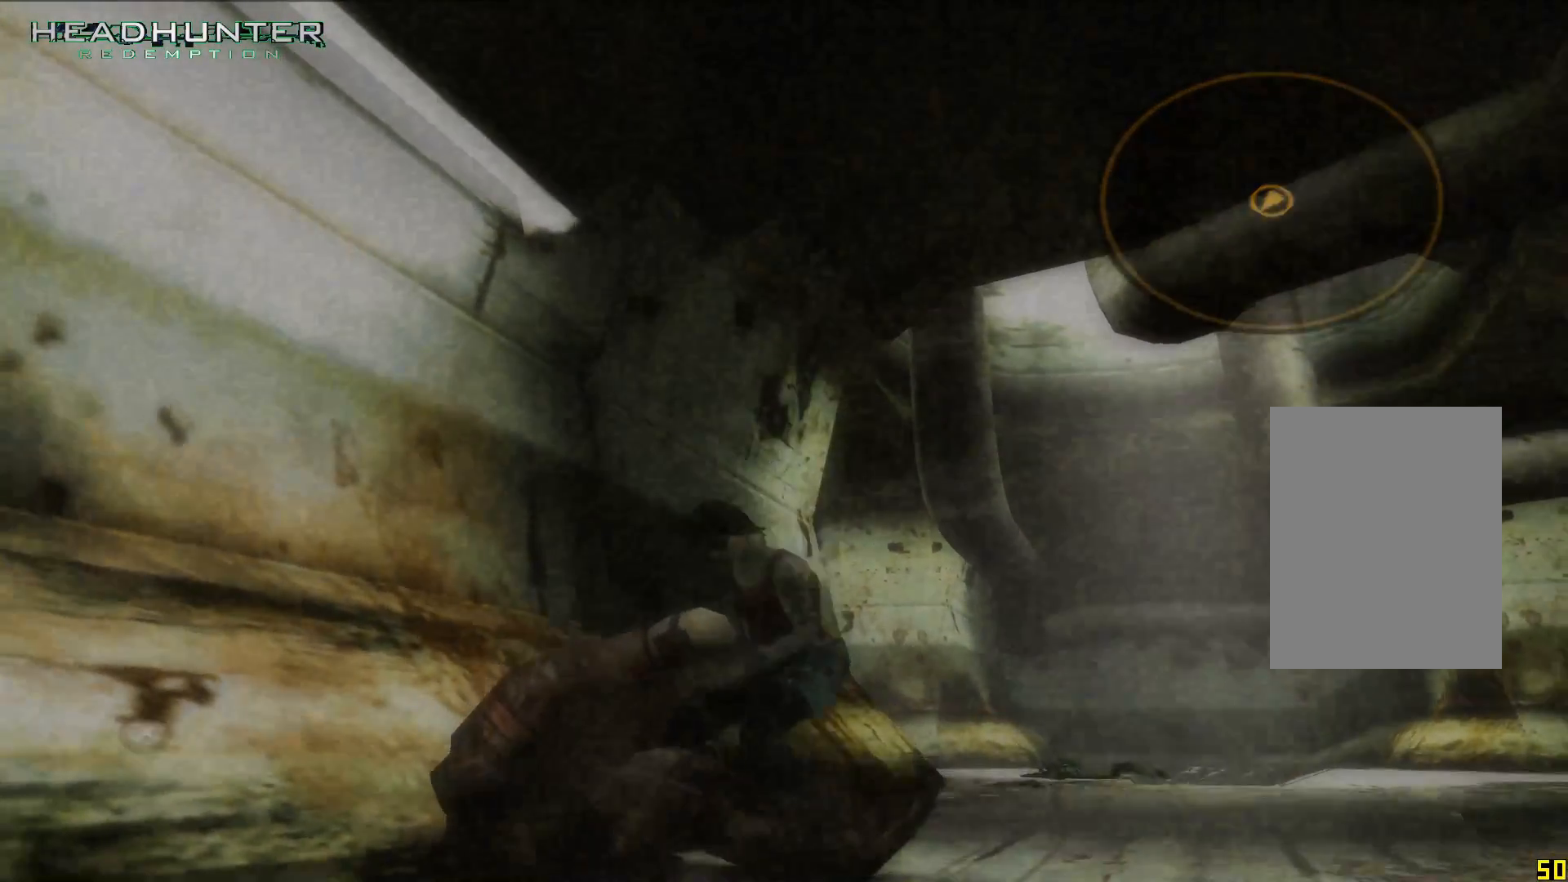
{"dt_ms": 500, "buttons": [], "left_stick": "center", "right_stick": "up", "button_events": []}
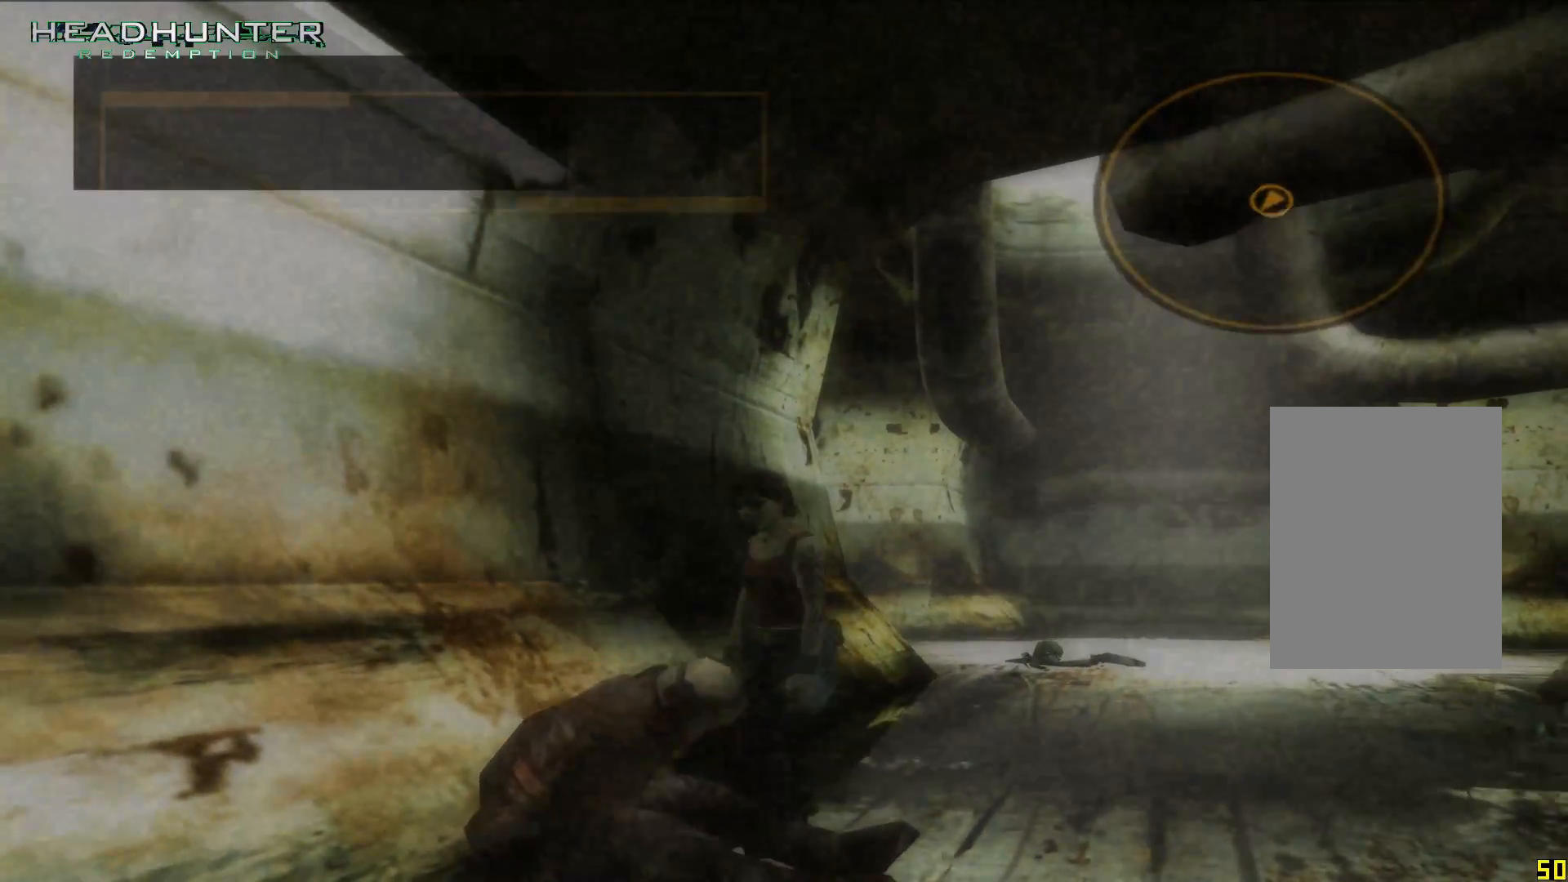
{"dt_ms": 500, "buttons": [], "left_stick": "center", "right_stick": "center"}
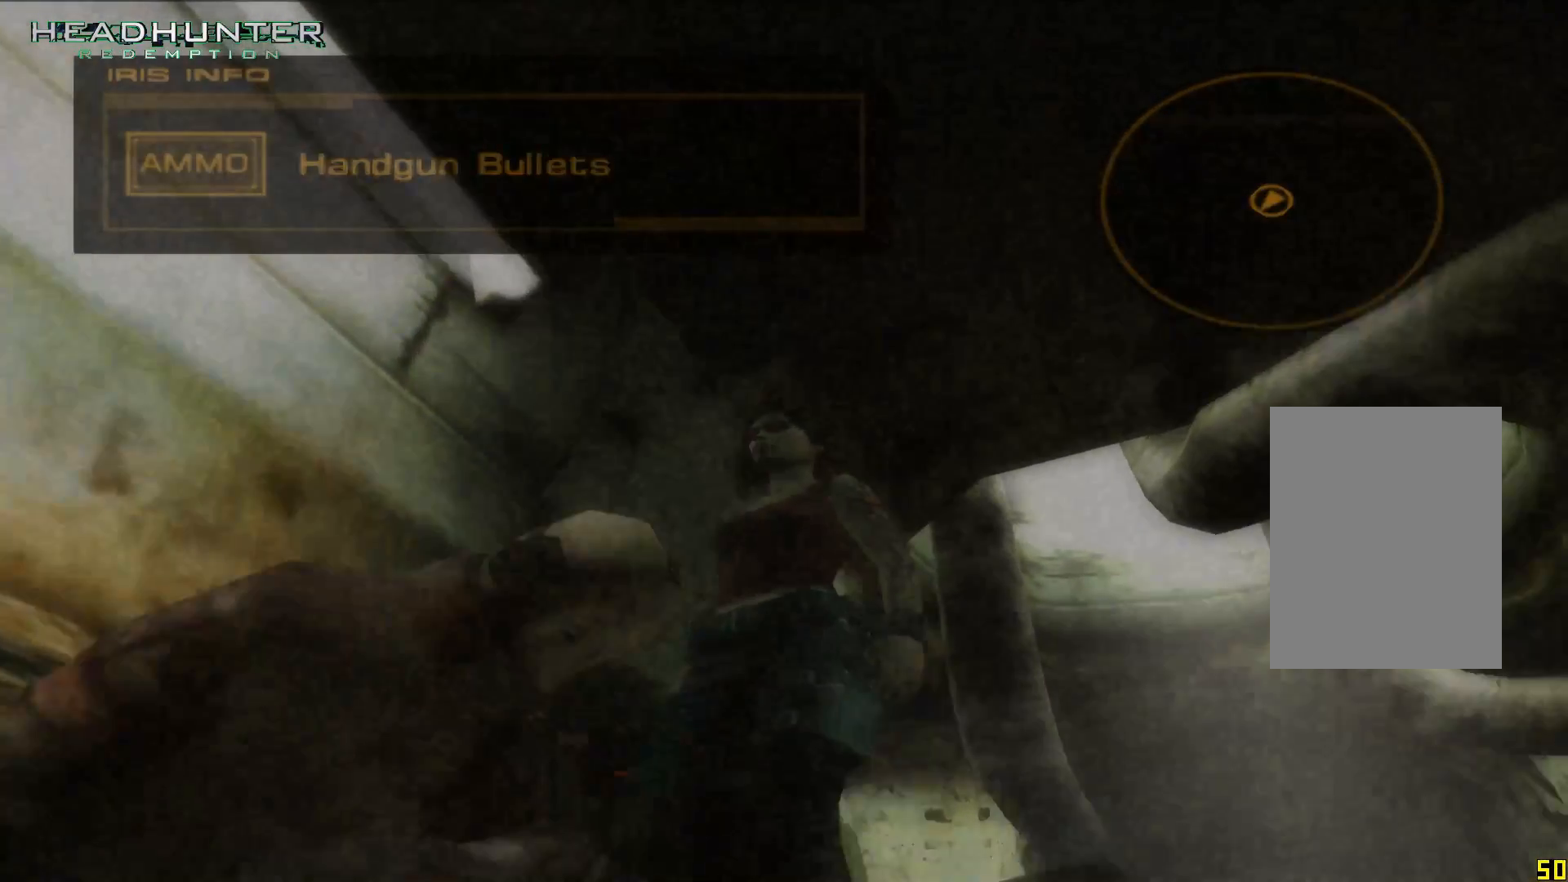
{"dt_ms": 1000, "buttons": [], "left_stick": "center", "right_stick": "up"}
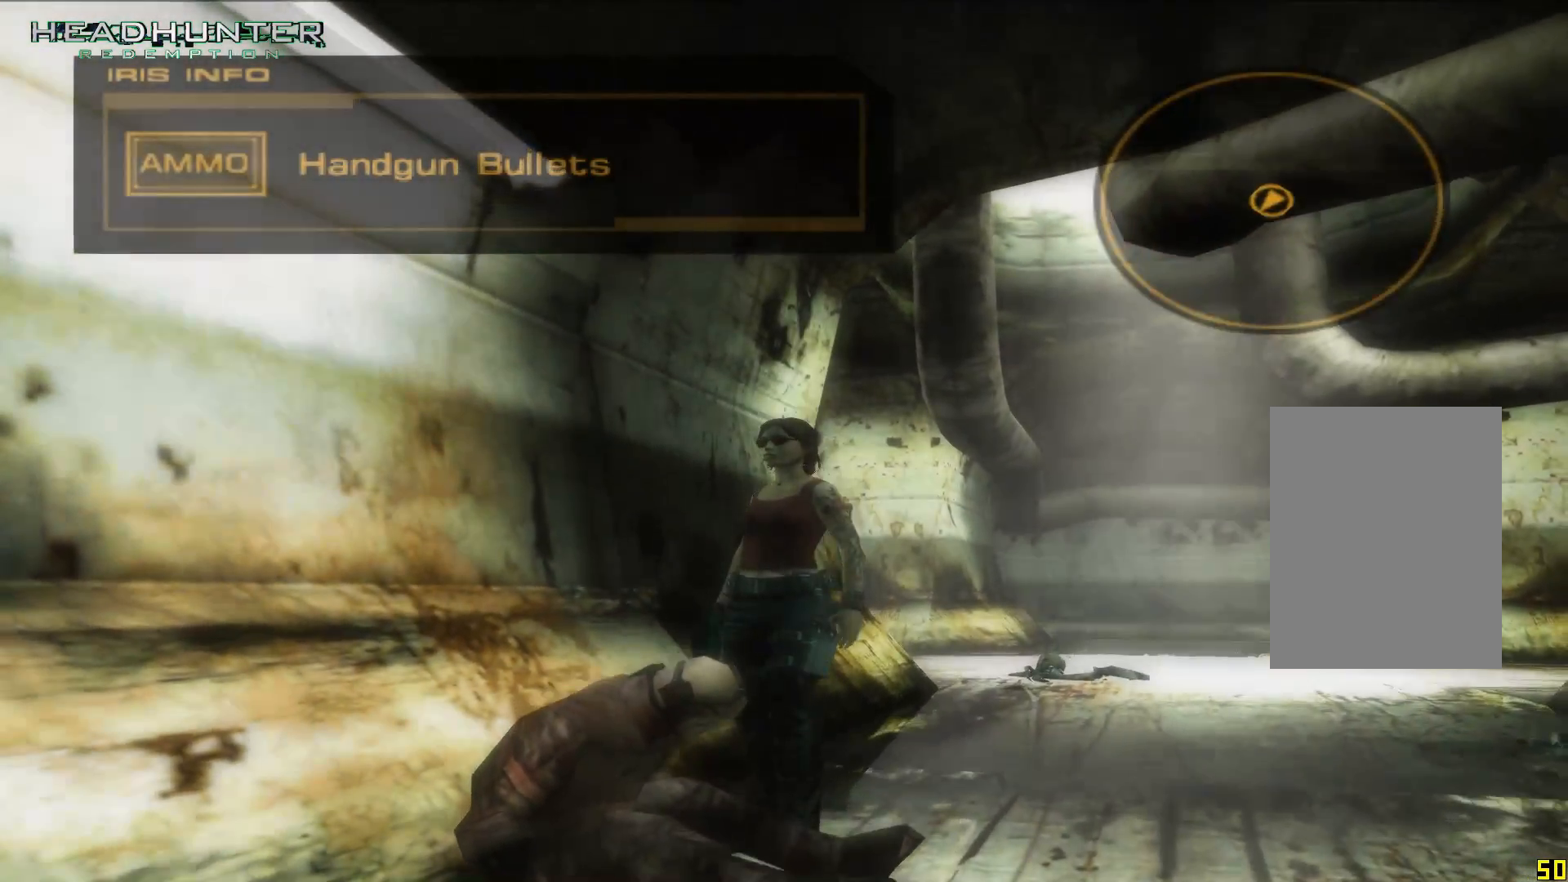
{"dt_ms": 500, "buttons": [], "left_stick": "center", "right_stick": "up", "button_events": []}
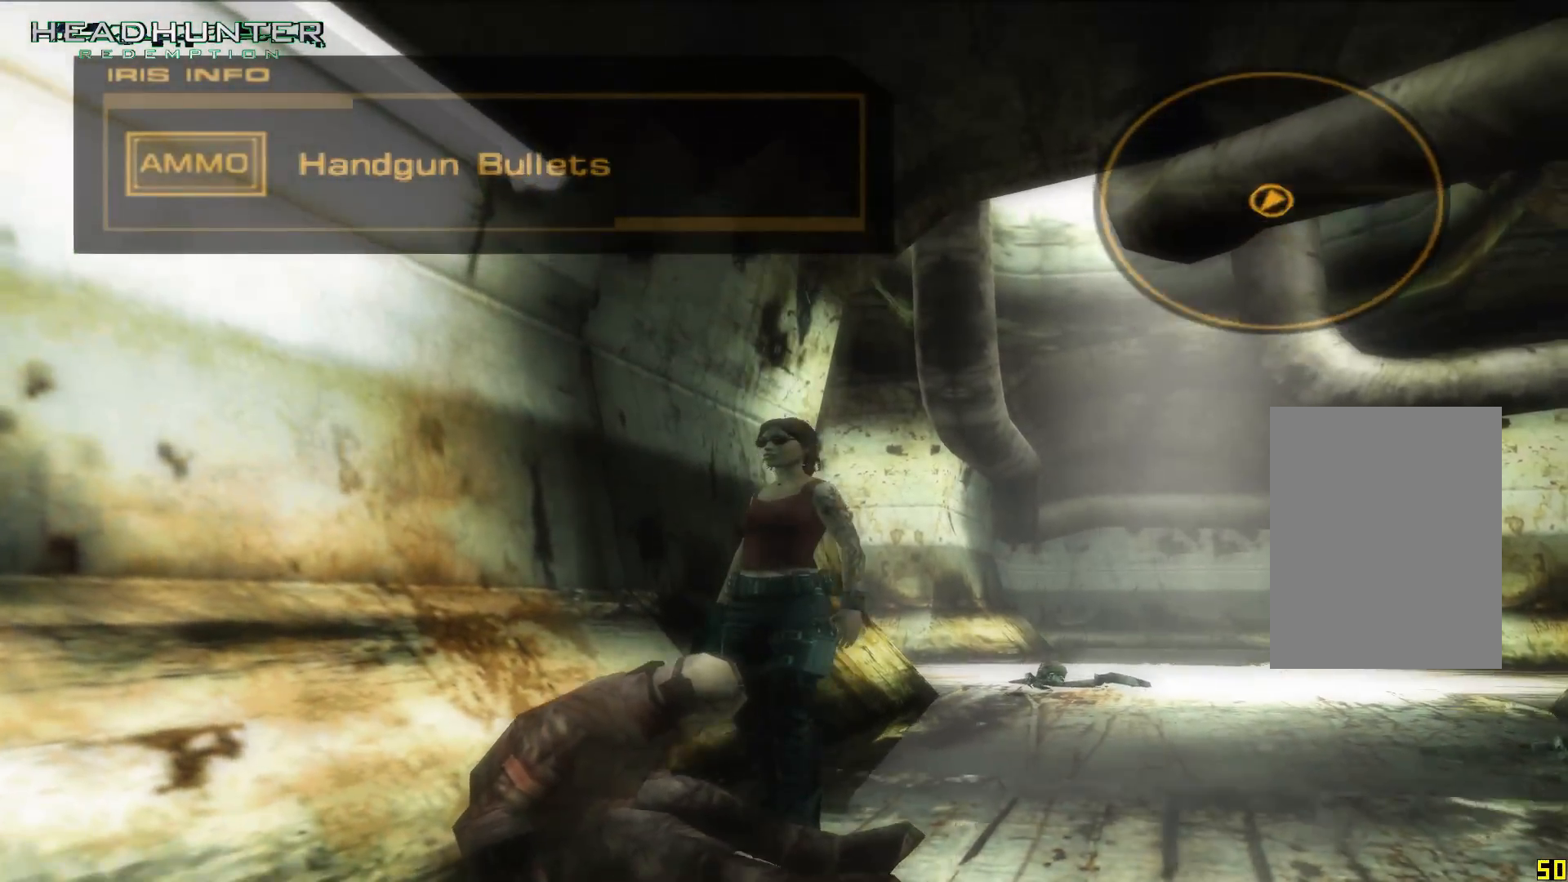
{"dt_ms": 500, "buttons": [], "left_stick": "center", "right_stick": "up", "button_events": []}
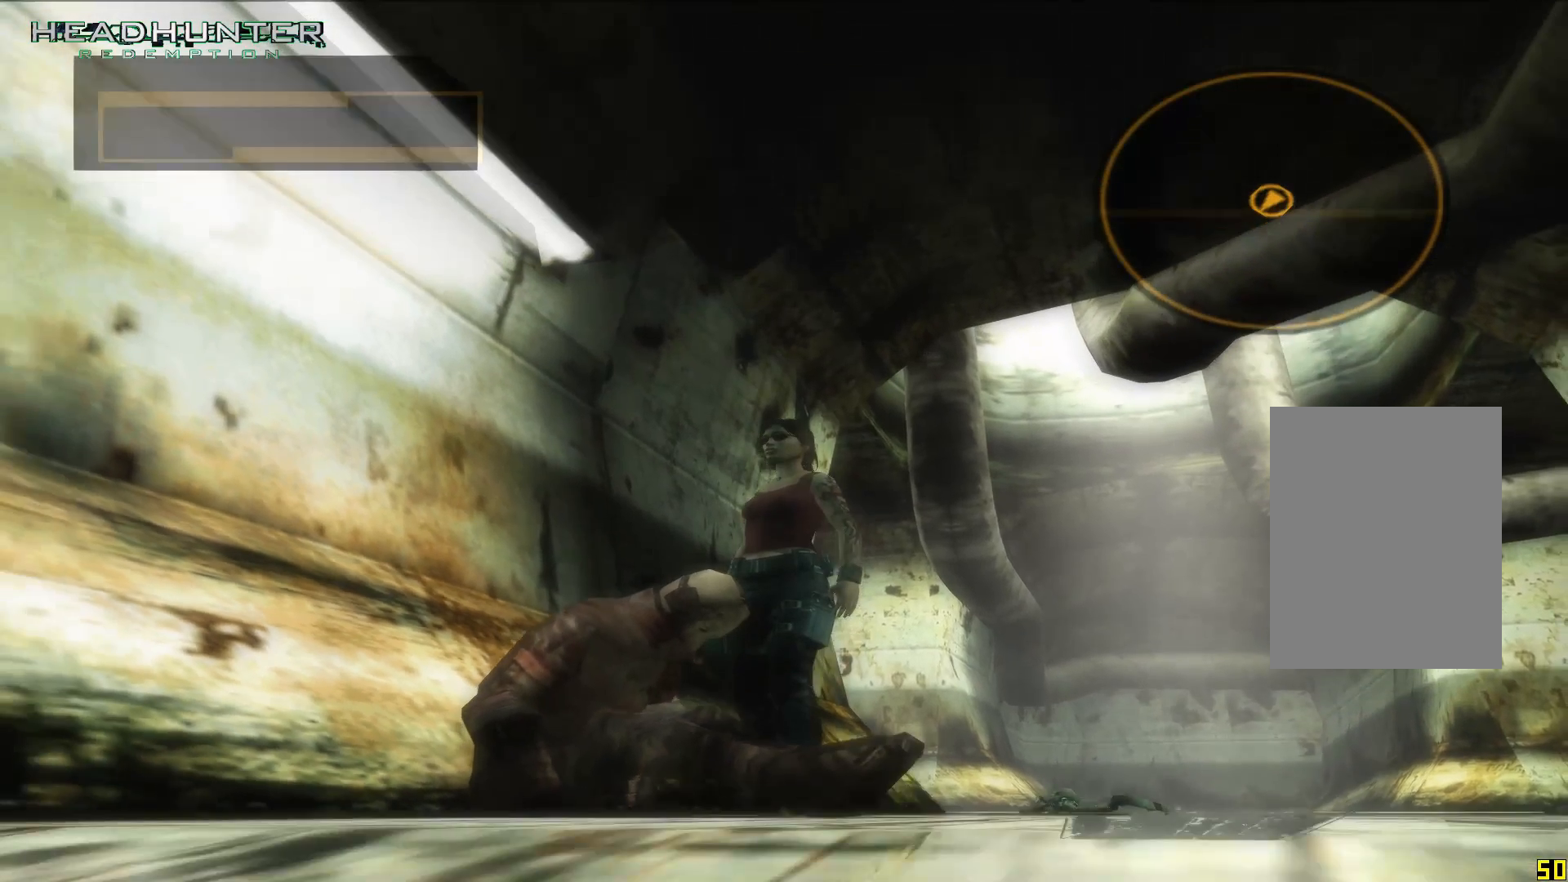
{"dt_ms": 500, "buttons": [], "left_stick": "center", "right_stick": "up", "button_events": []}
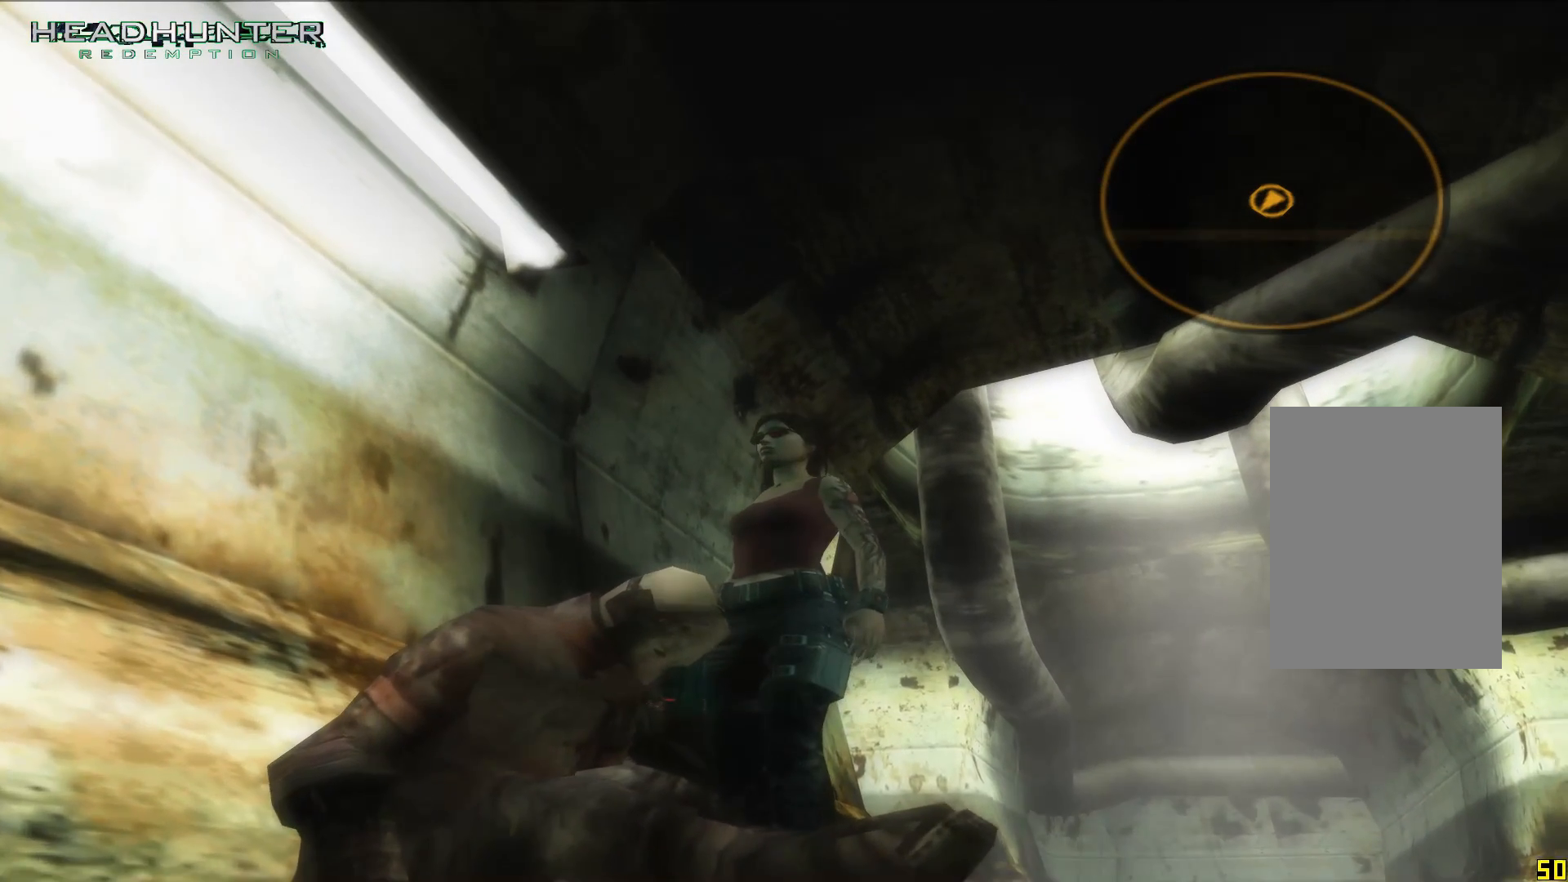
{"dt_ms": 500, "buttons": [], "left_stick": "center", "right_stick": "up", "button_events": []}
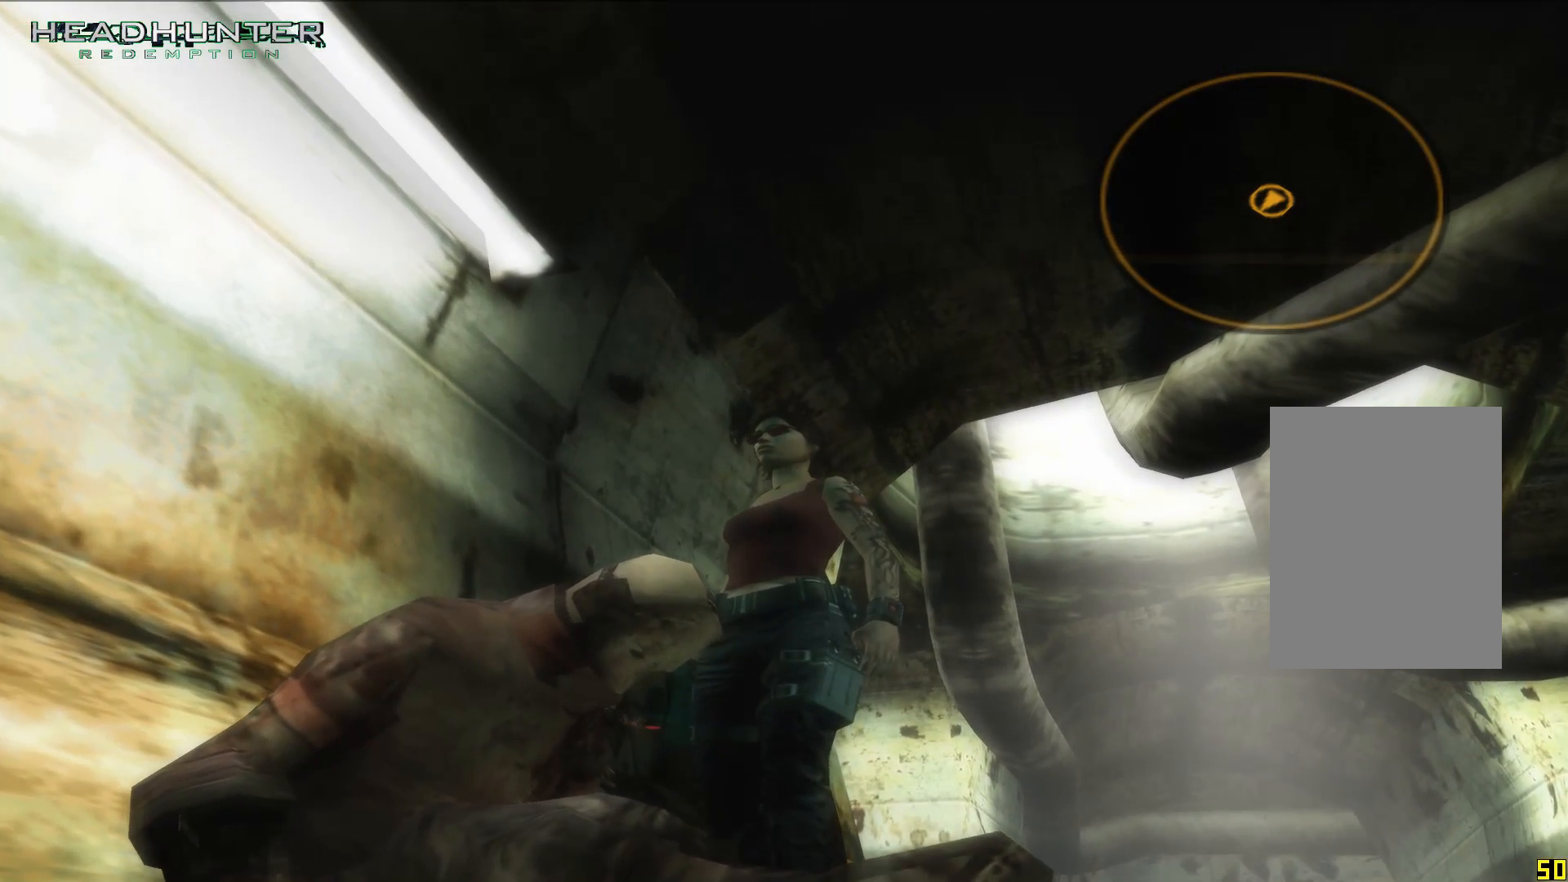
{"dt_ms": 500, "buttons": [], "left_stick": "center", "right_stick": "up", "button_events": []}
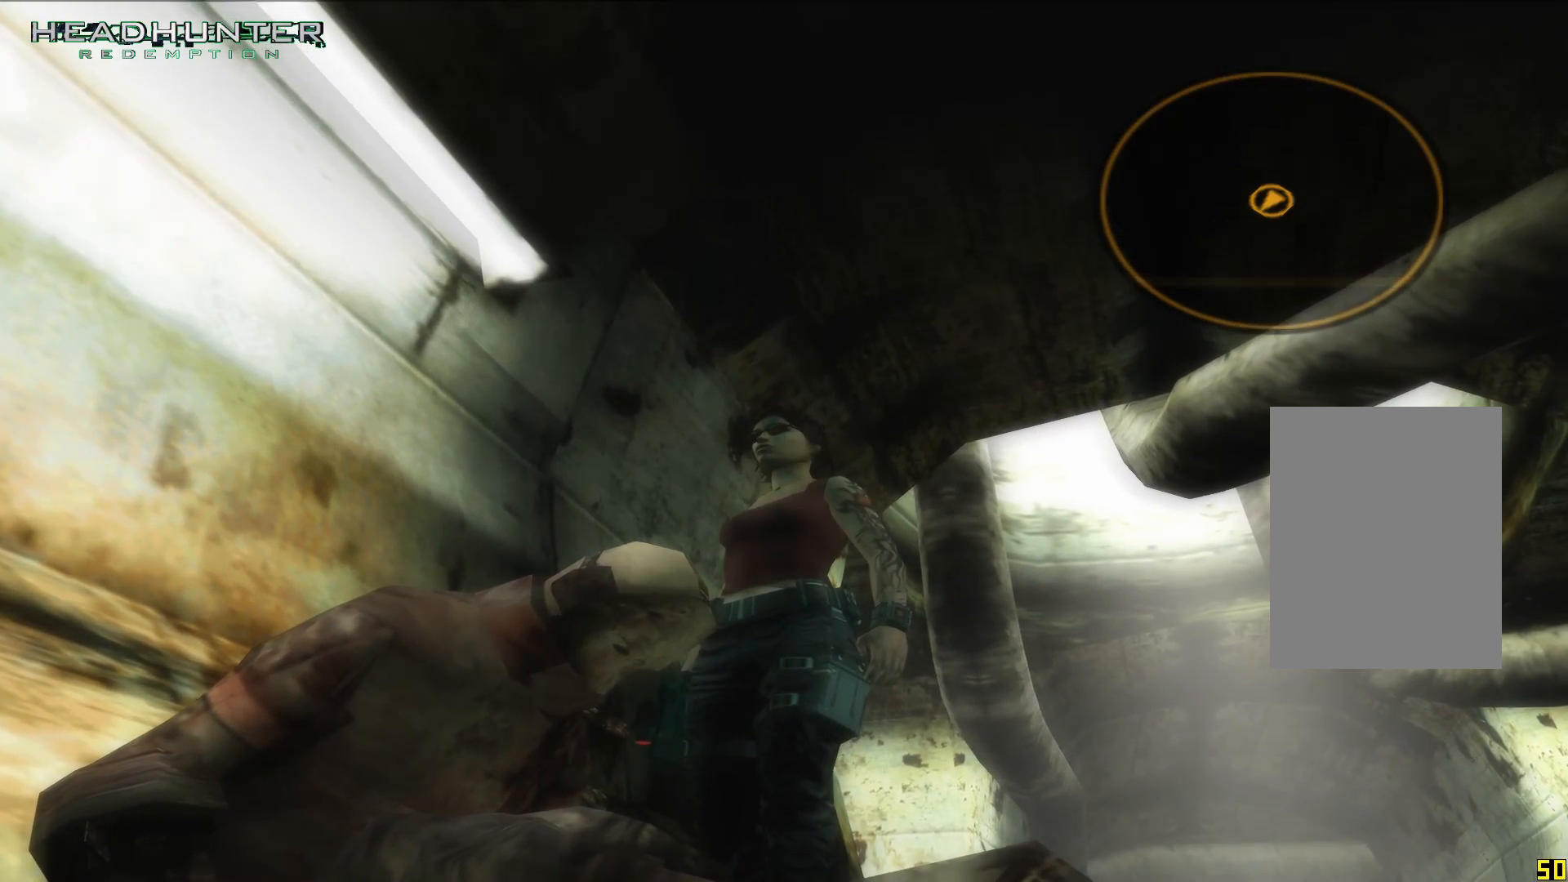
{"dt_ms": 500, "buttons": [], "left_stick": "center", "right_stick": "up", "button_events": []}
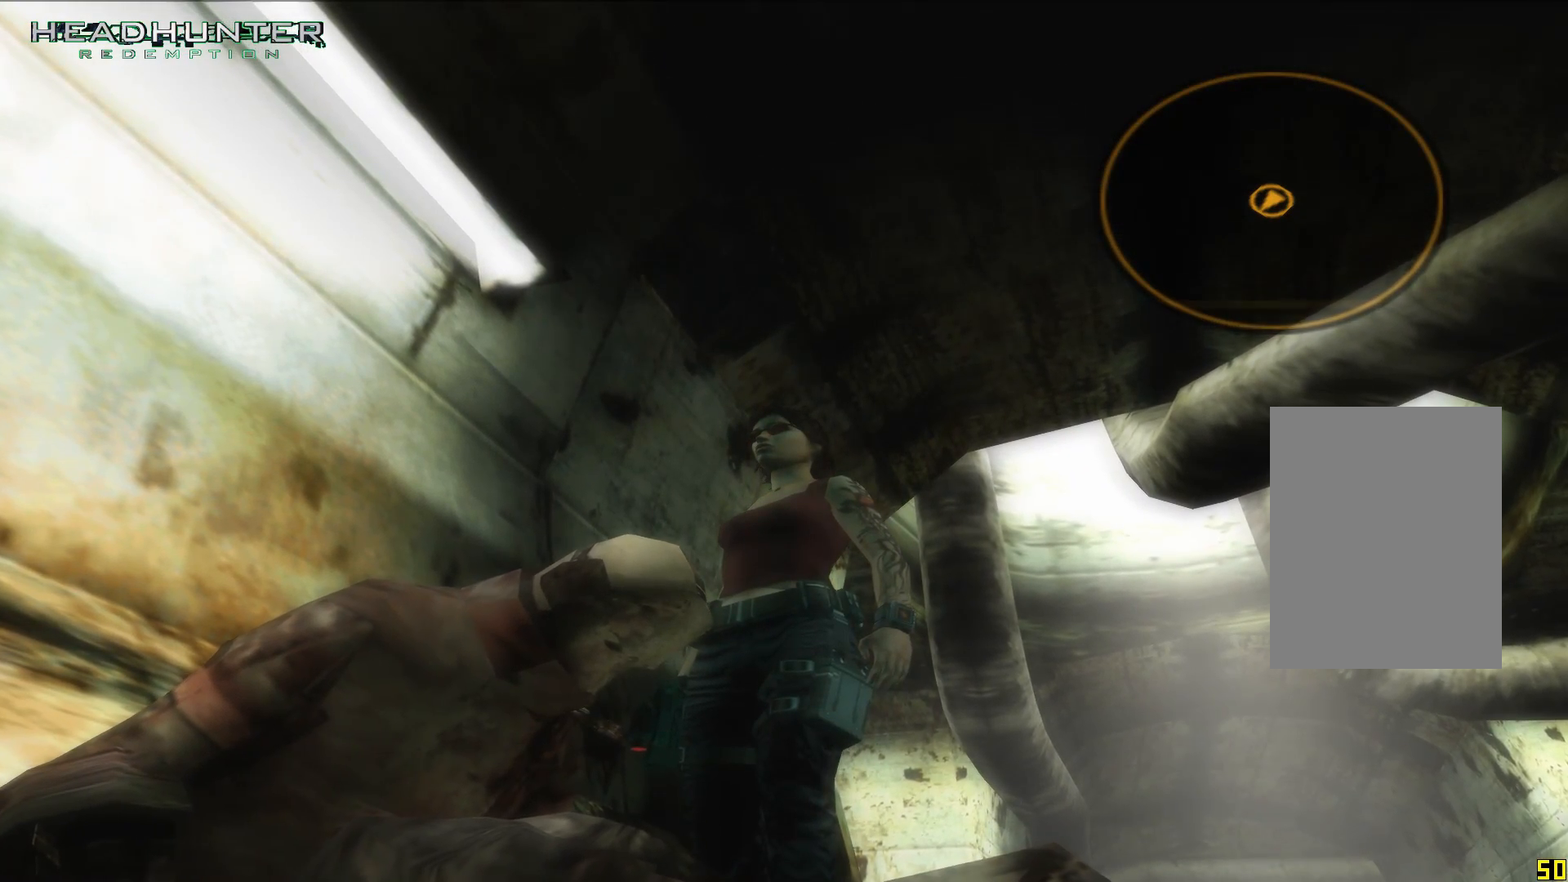
{"dt_ms": 500, "buttons": [], "left_stick": "center", "right_stick": "up", "button_events": []}
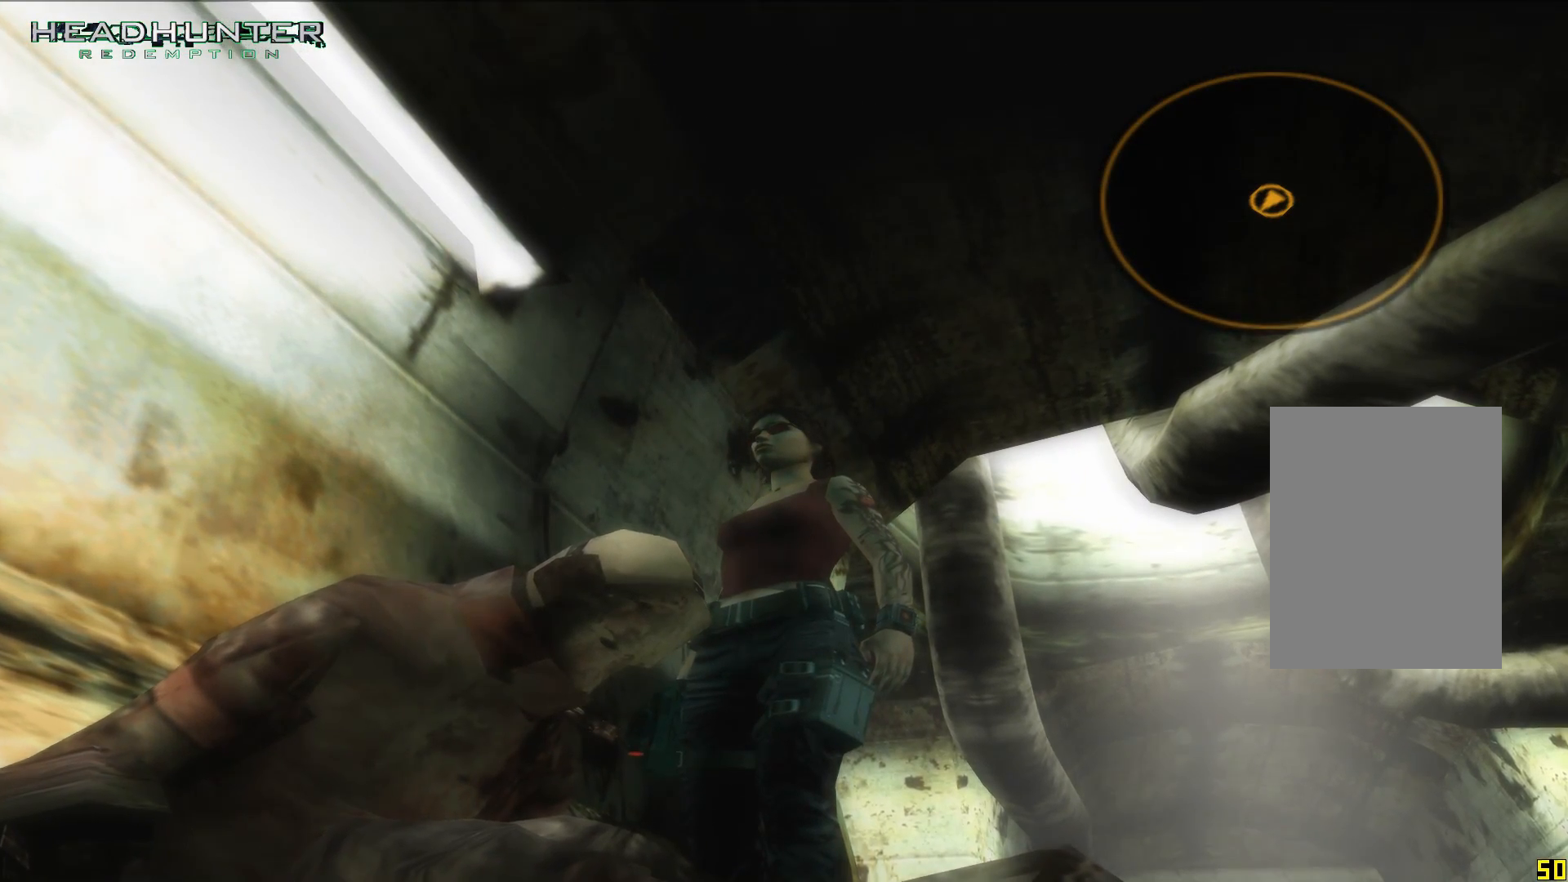
{"dt_ms": 1000, "buttons": [], "left_stick": "center", "right_stick": "up"}
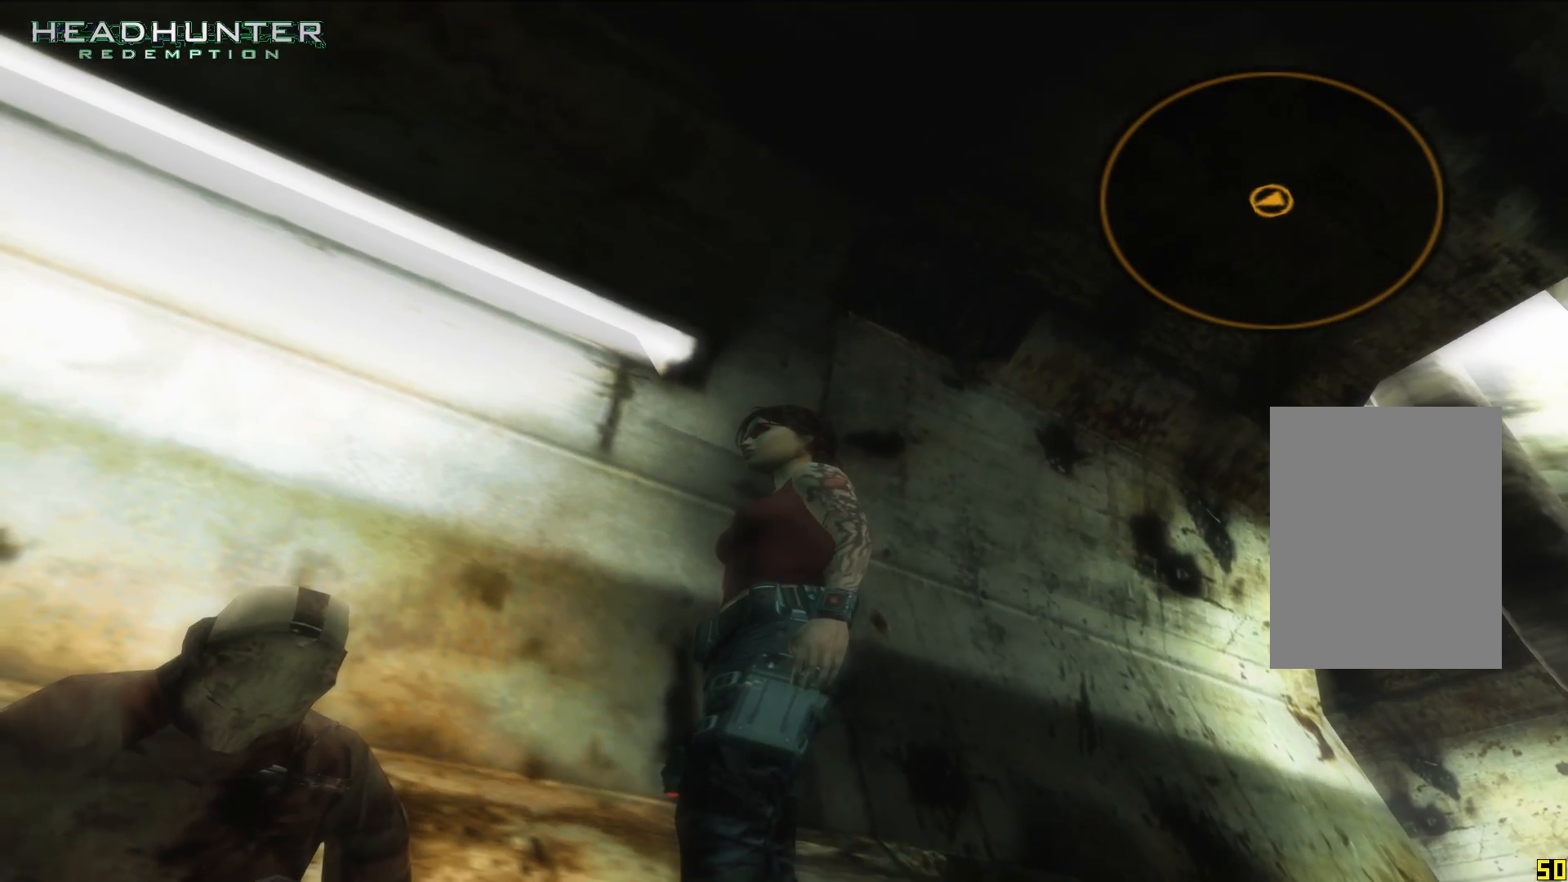
{"dt_ms": 500, "buttons": [], "left_stick": "center", "right_stick": "up", "button_events": []}
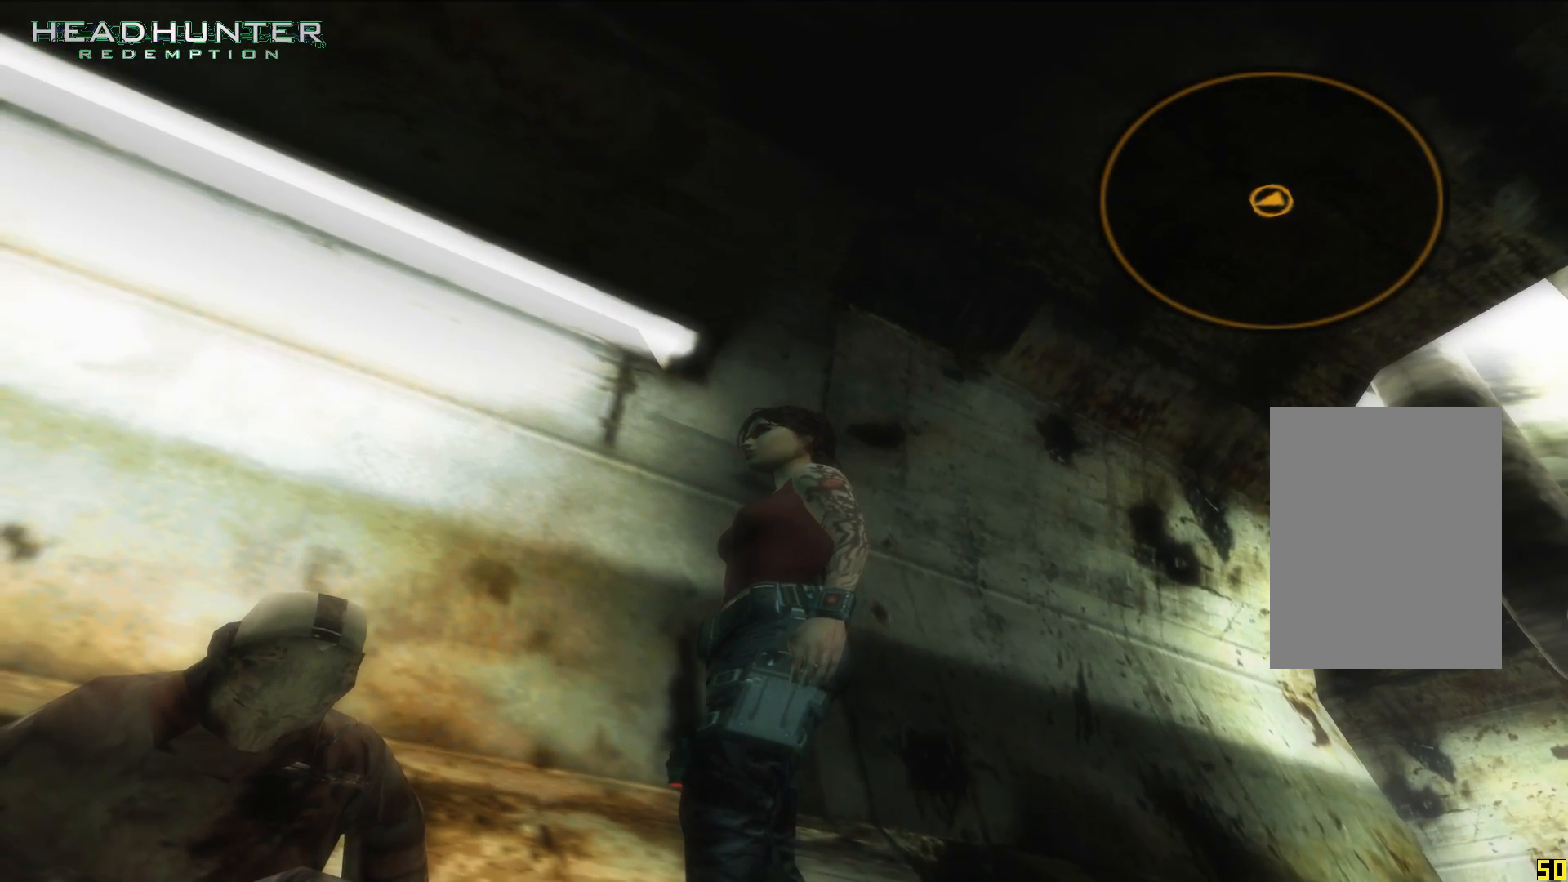
{"dt_ms": 1000, "buttons": [], "left_stick": "center", "right_stick": "up"}
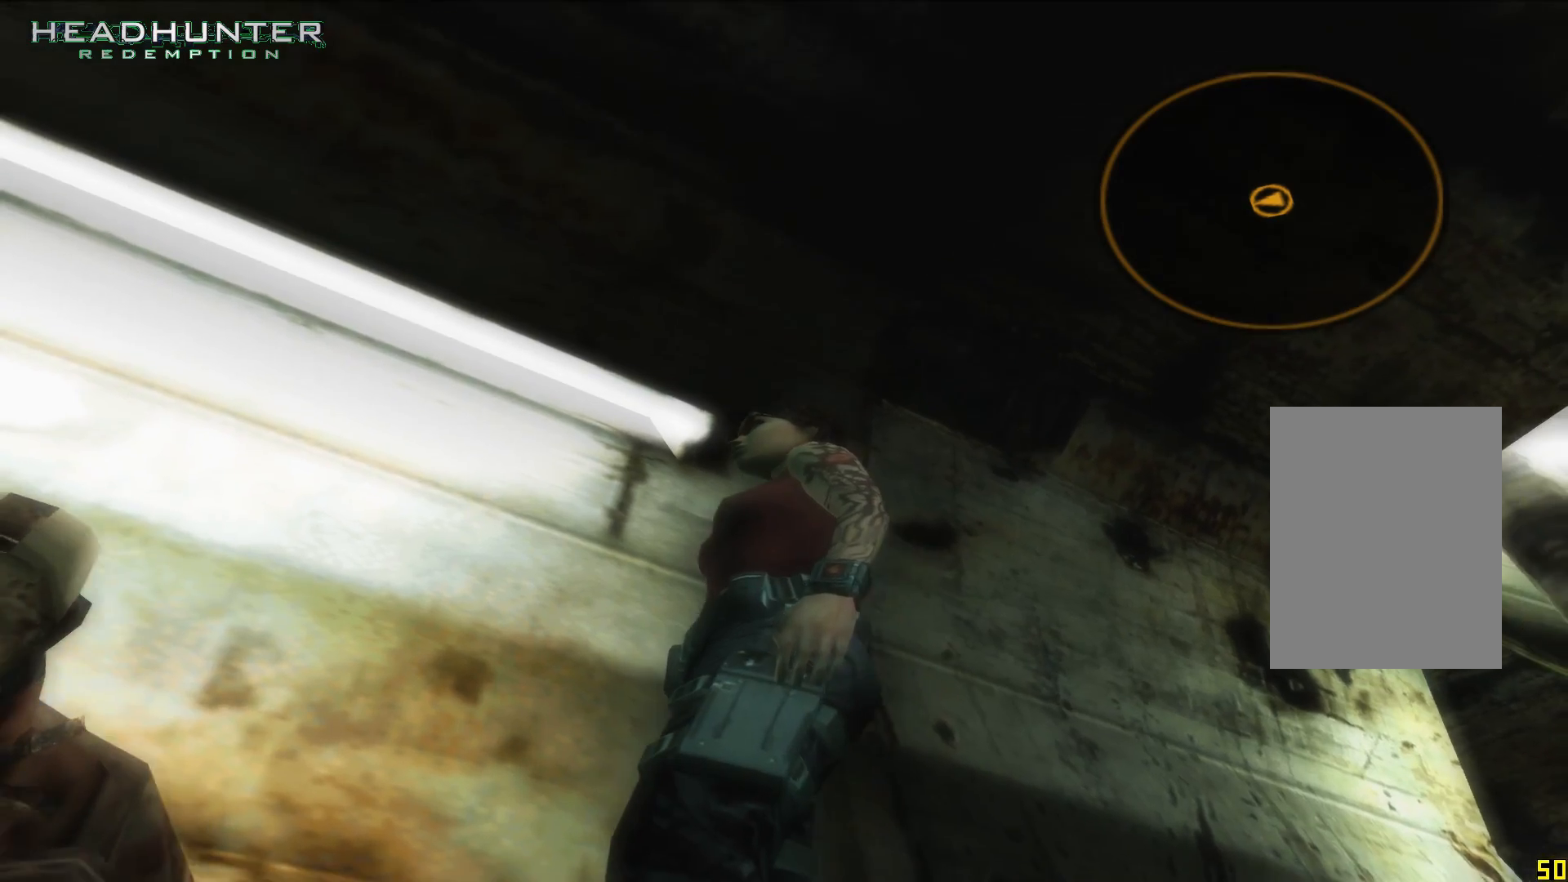
{"dt_ms": 500, "buttons": [], "left_stick": "center", "right_stick": "up", "button_events": []}
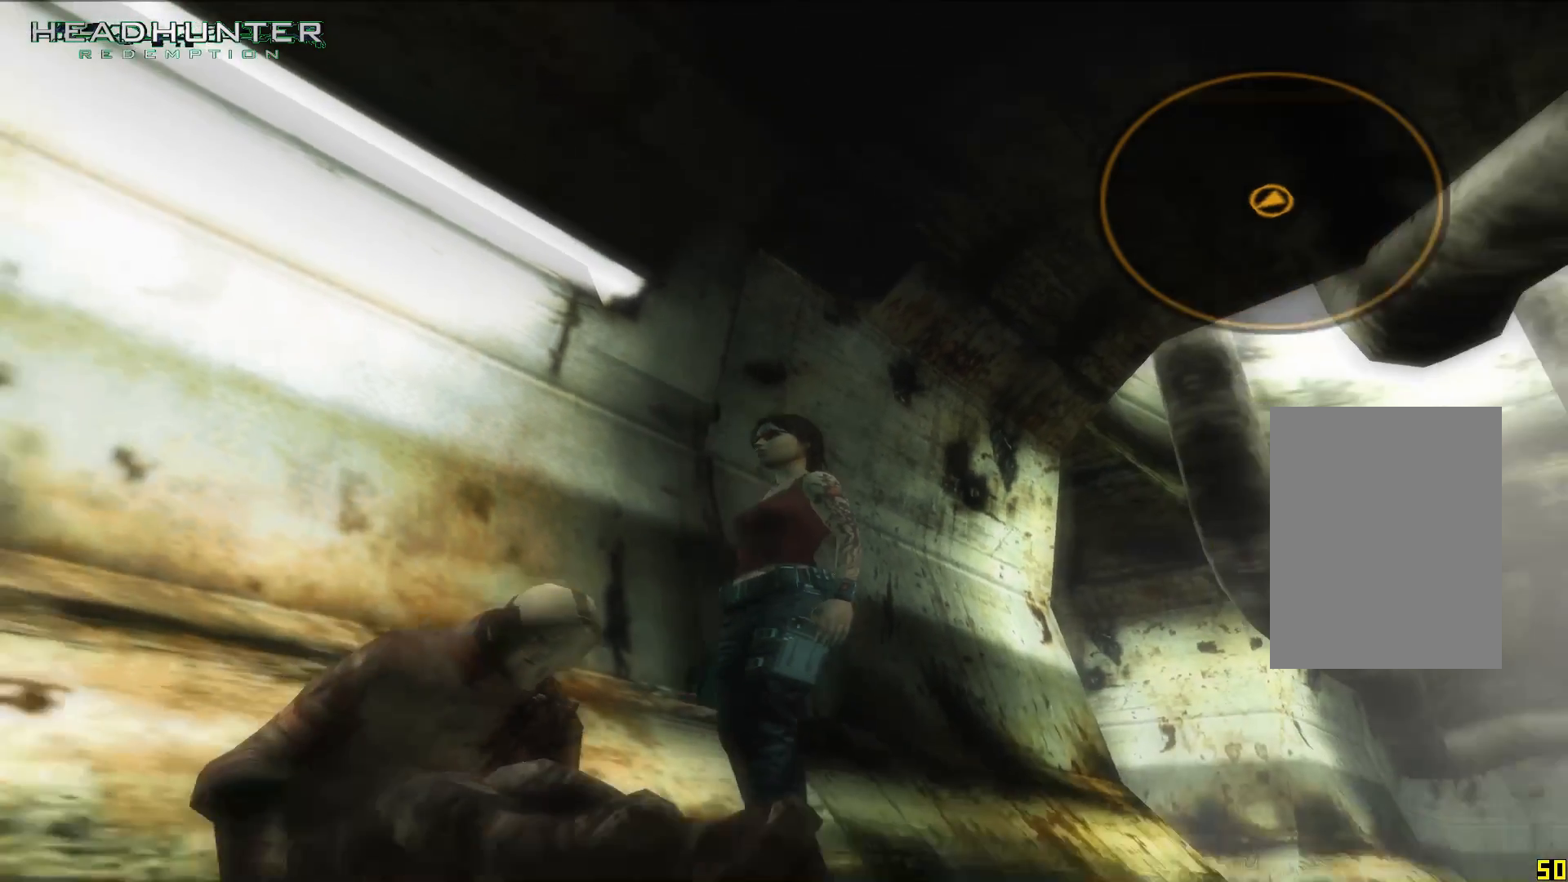
{"dt_ms": 500, "buttons": [], "left_stick": "center", "right_stick": "up", "button_events": []}
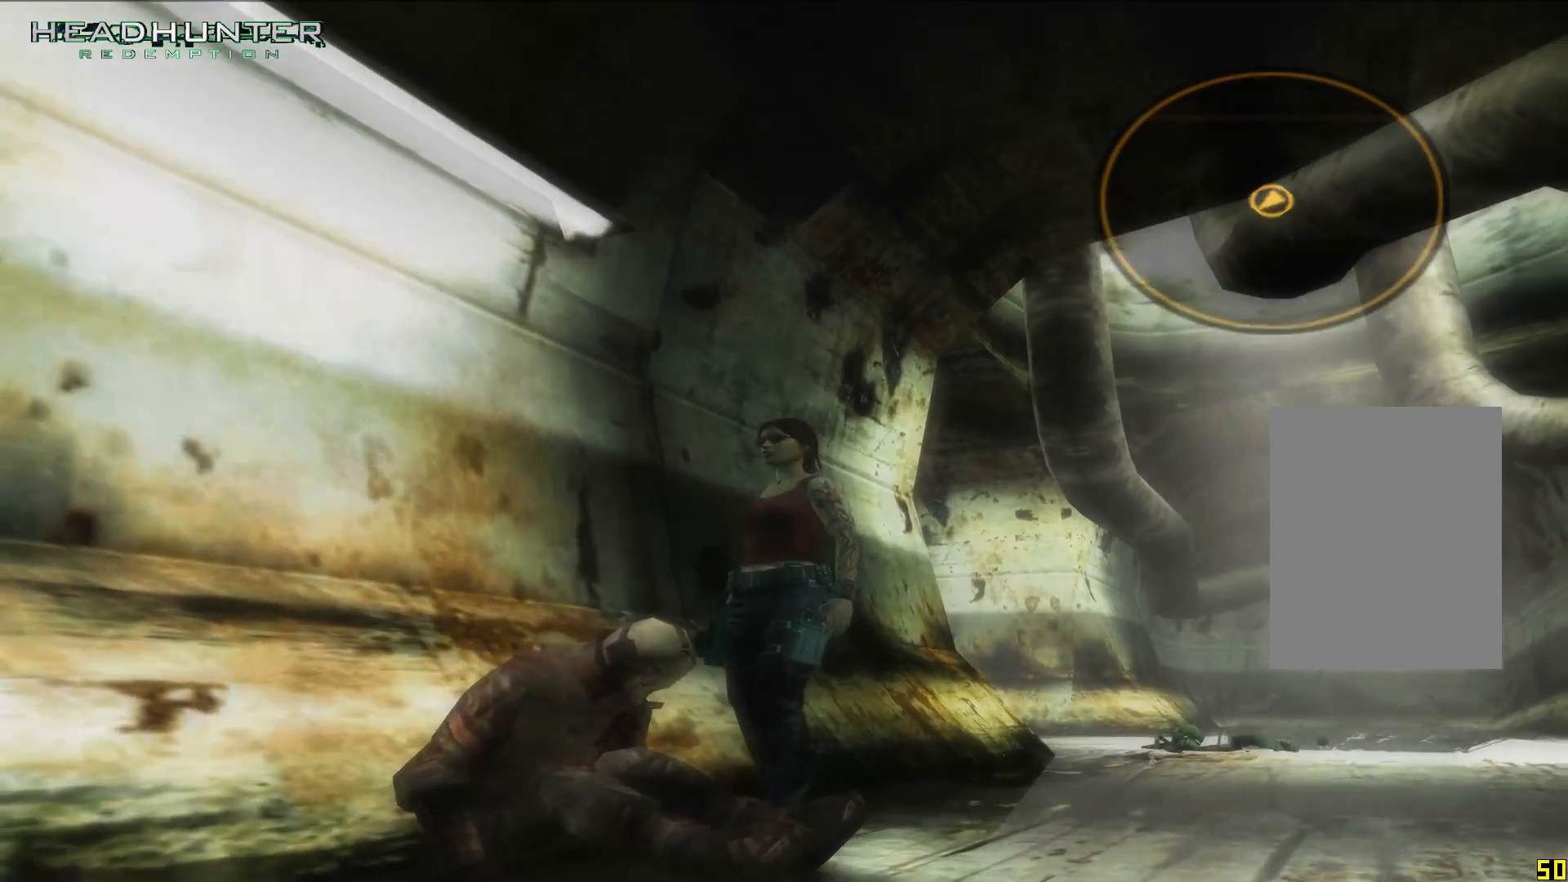
{"dt_ms": 500, "buttons": [], "left_stick": "center", "right_stick": "up", "button_events": []}
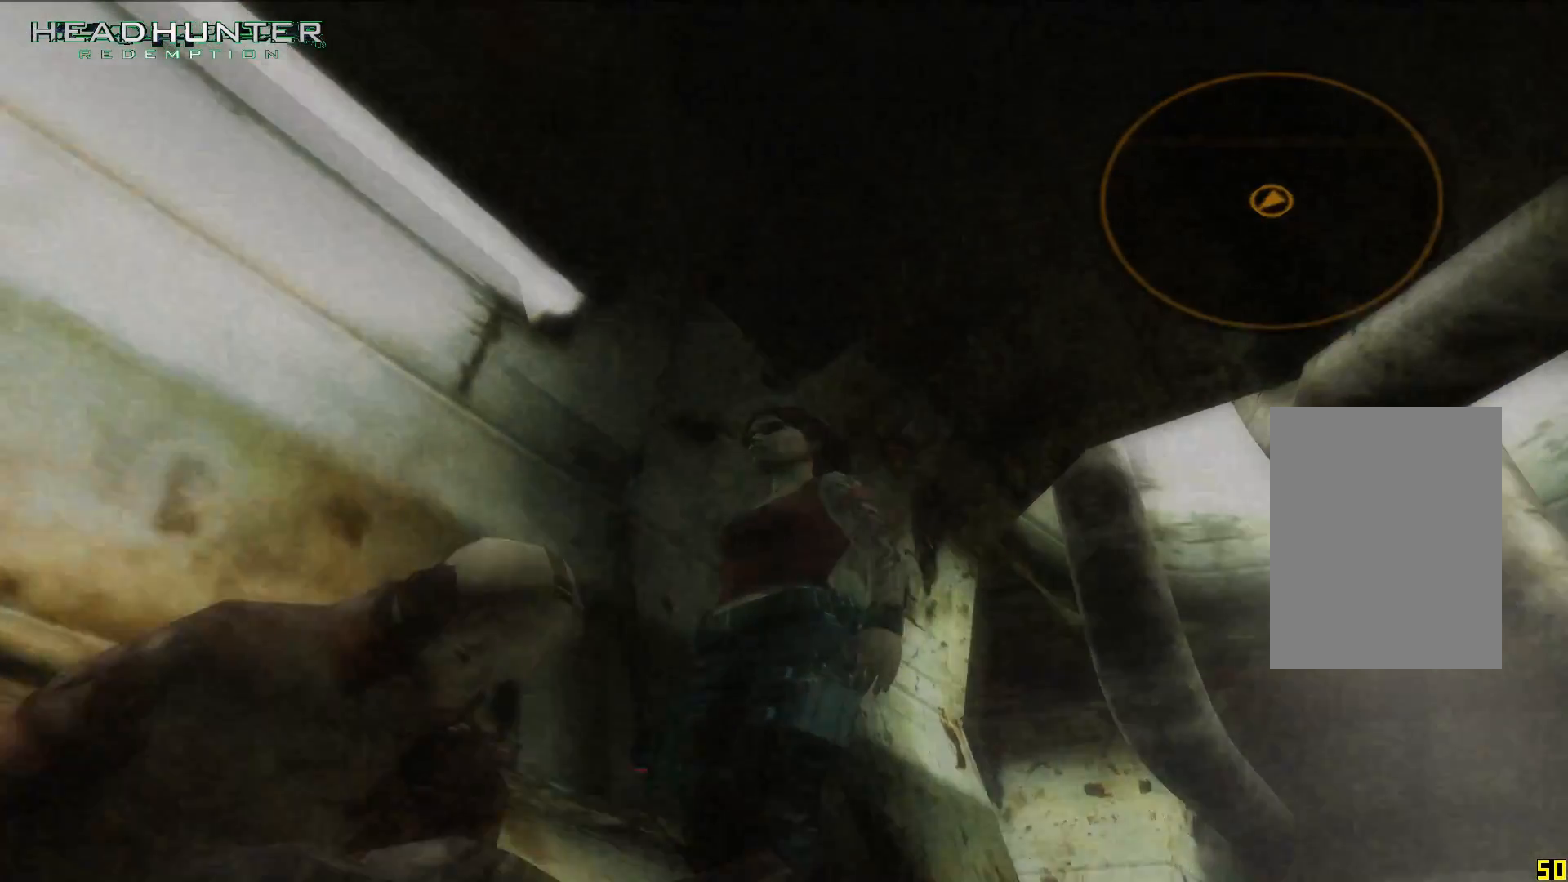
{"dt_ms": 500, "buttons": [], "left_stick": "center", "right_stick": "up", "button_events": []}
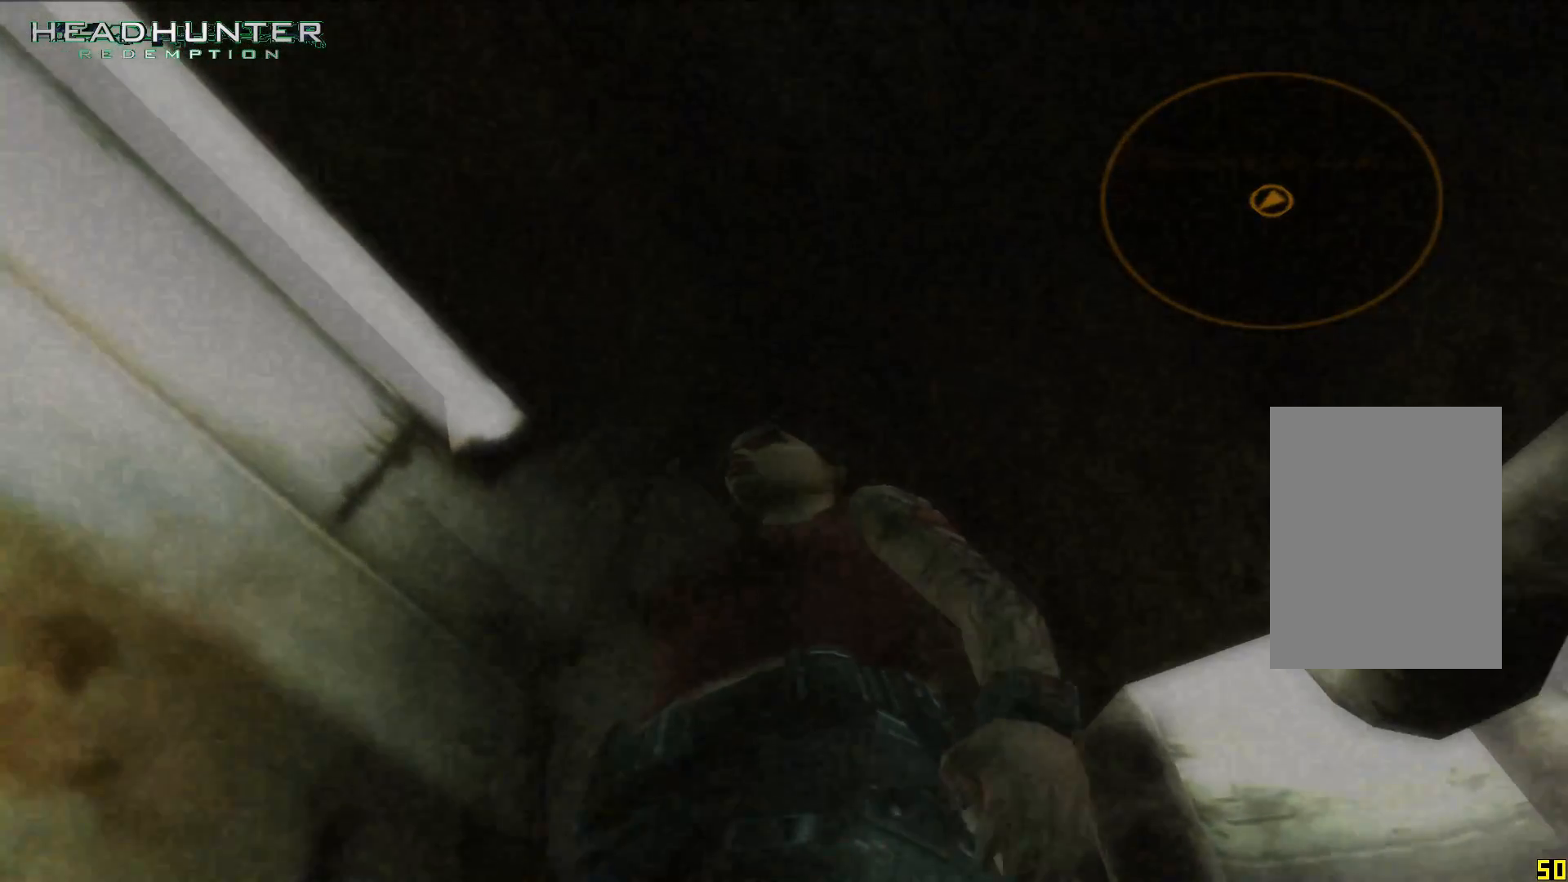
{"dt_ms": 500, "buttons": [], "left_stick": "center", "right_stick": "center", "button_events": []}